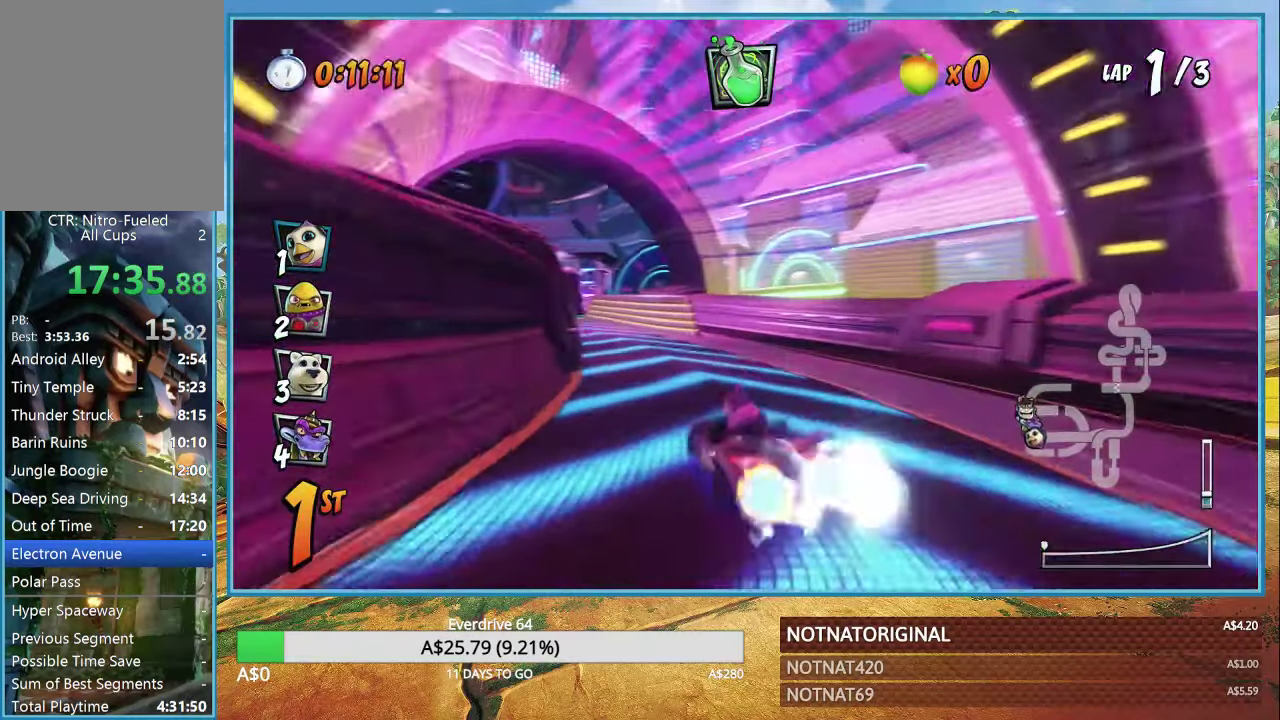
Gameplay with a controller (PlayStation layout); each line is a JSON object with the inputs held at the frame after it. "events" lists button and stick changes between this image and that frame as [ms after this image, input, new state], when the widget could be followed in between.
{"buttons": ["CROSS"], "left_stick": "left", "right_stick": "center", "events": [[166, "R1", "down"], [350, "R1", "up"]]}
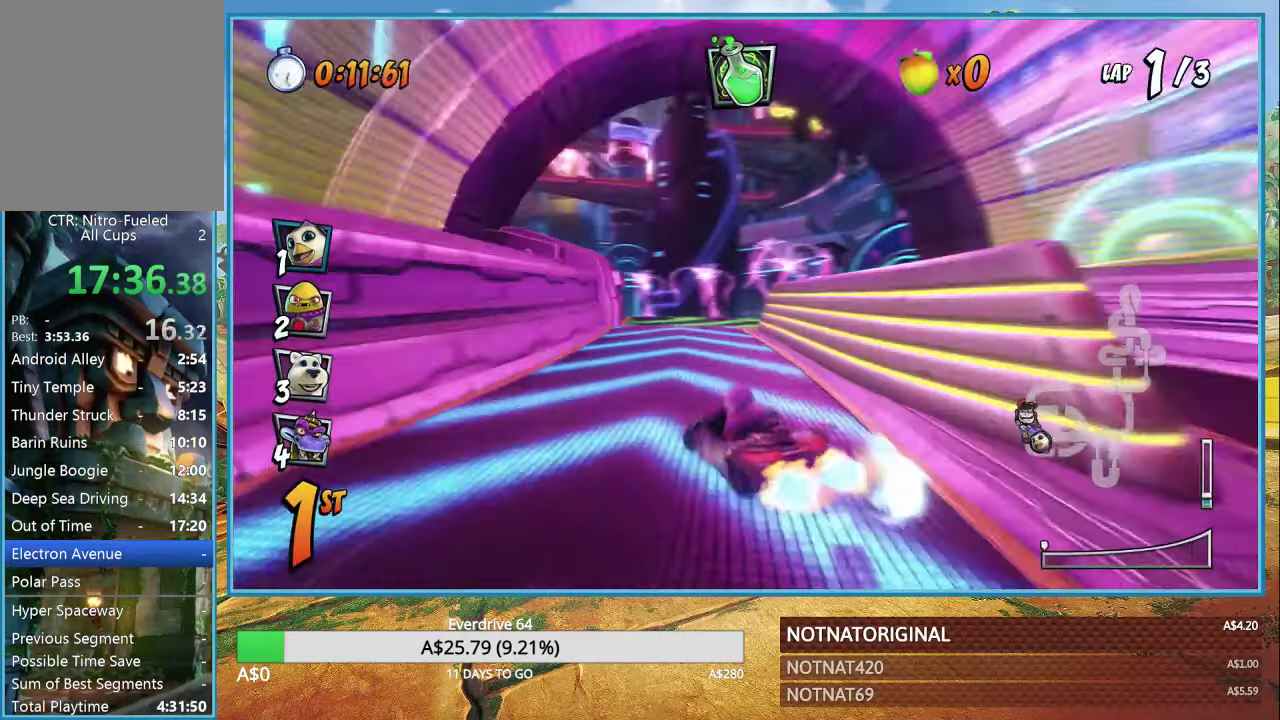
{"buttons": ["CROSS"], "left_stick": "left", "right_stick": "center", "events": [[133, "R1", "down"], [283, "R1", "up"], [300, "left_stick", "center"], [466, "left_stick", "left"]]}
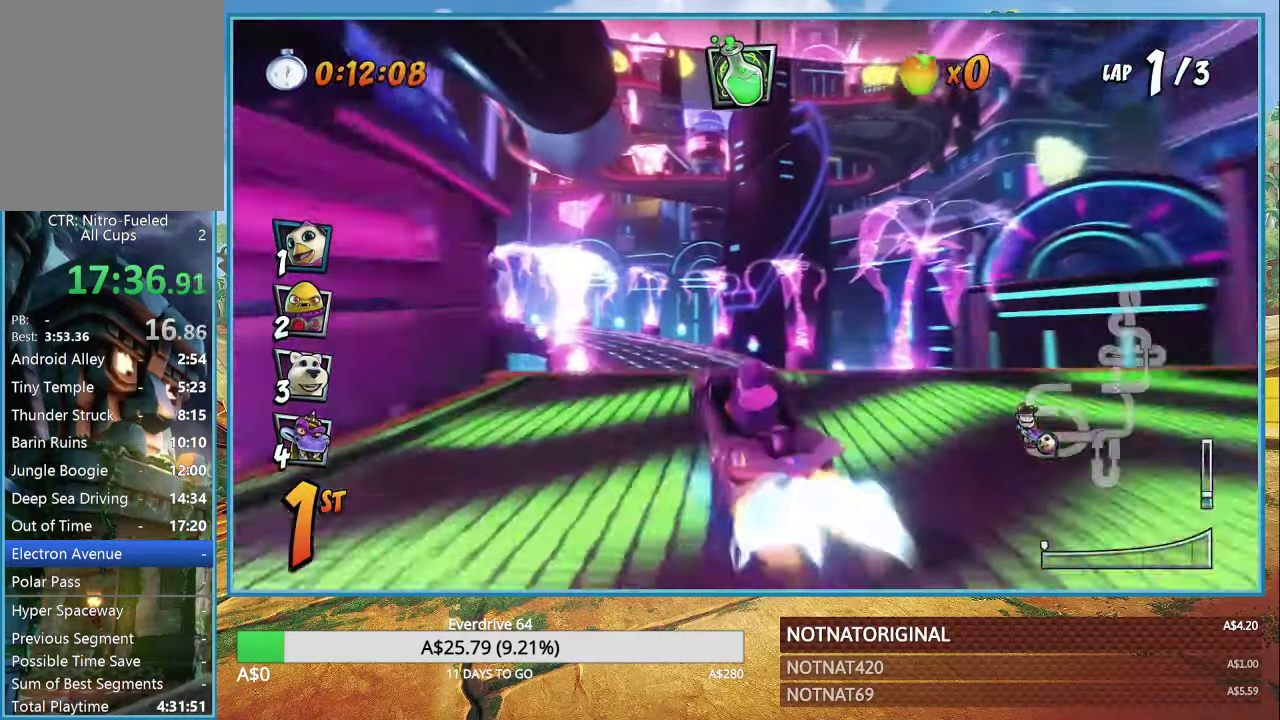
{"buttons": ["CROSS"], "left_stick": "left", "right_stick": "center", "events": [[150, "left_stick", "center"], [233, "R1", "down"], [333, "R1", "up"], [350, "left_stick", "left"]]}
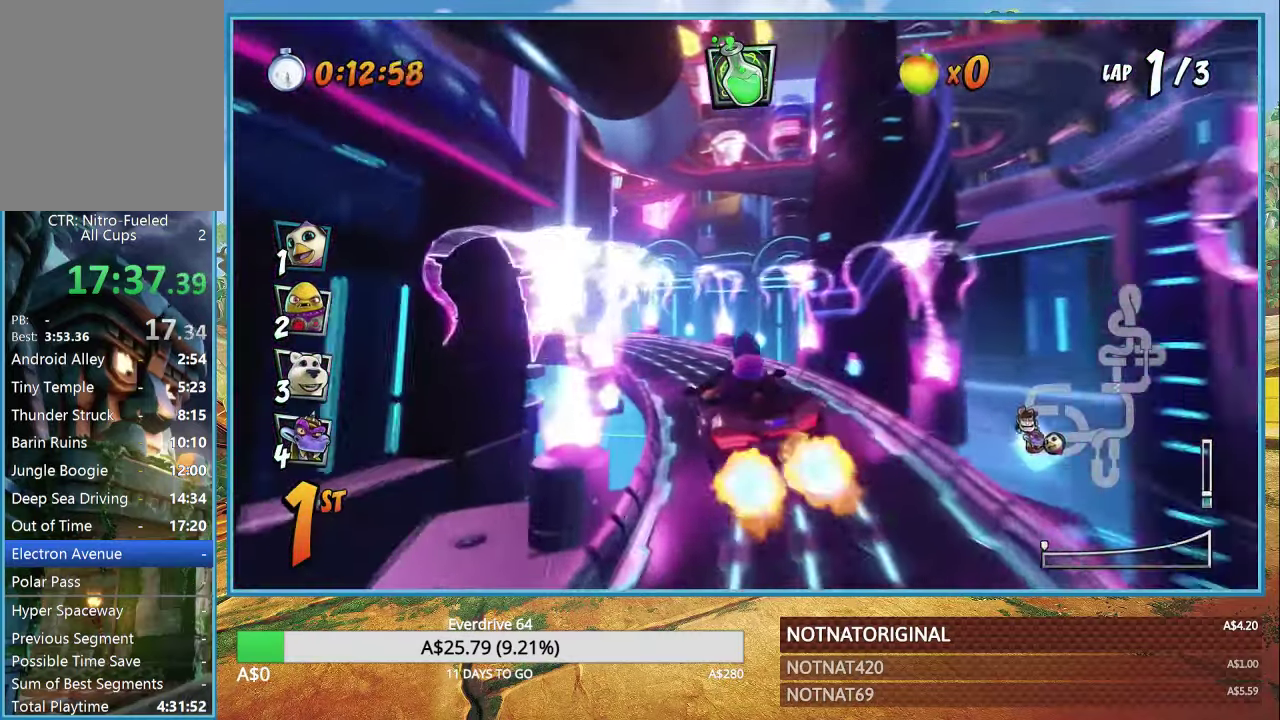
{"buttons": ["CROSS", "R1"], "left_stick": "up-right", "right_stick": "center", "events": [[50, "left_stick", "center"], [300, "R1", "down"], [350, "left_stick", "up-right"]]}
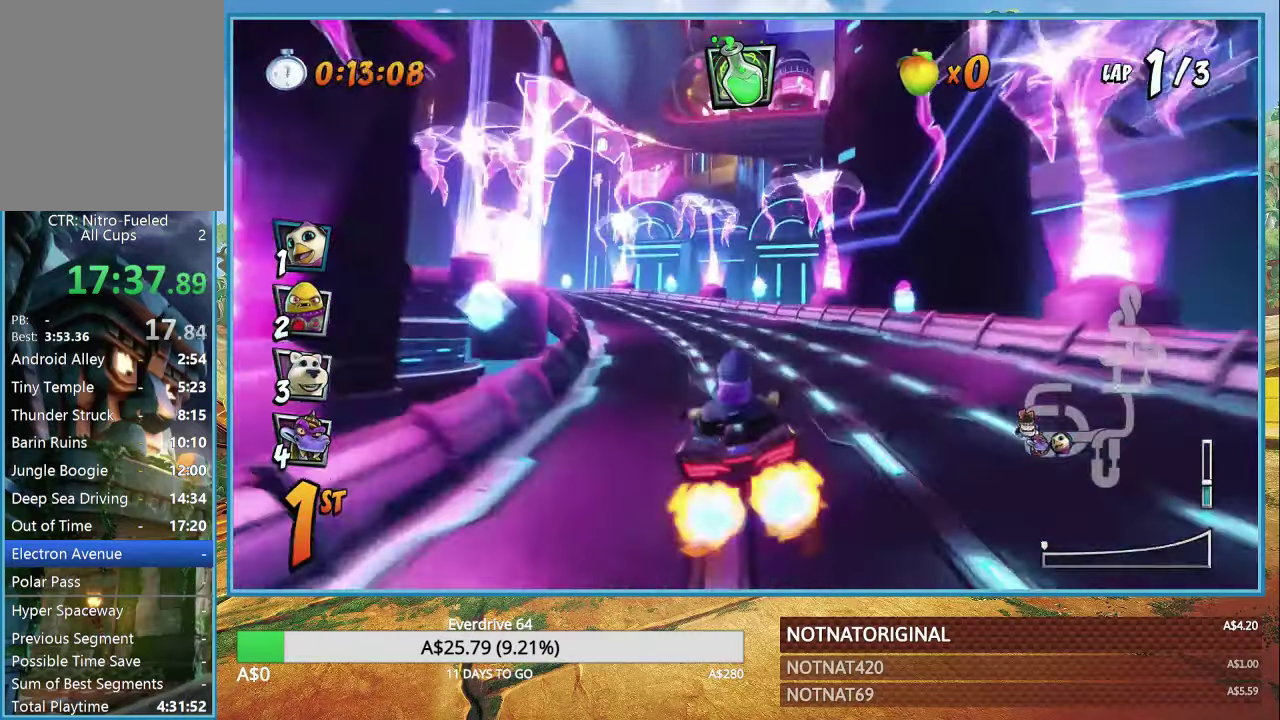
{"buttons": ["CROSS", "R1"], "left_stick": "up-left", "right_stick": "center", "events": [[100, "left_stick", "center"], [150, "left_stick", "up-left"]]}
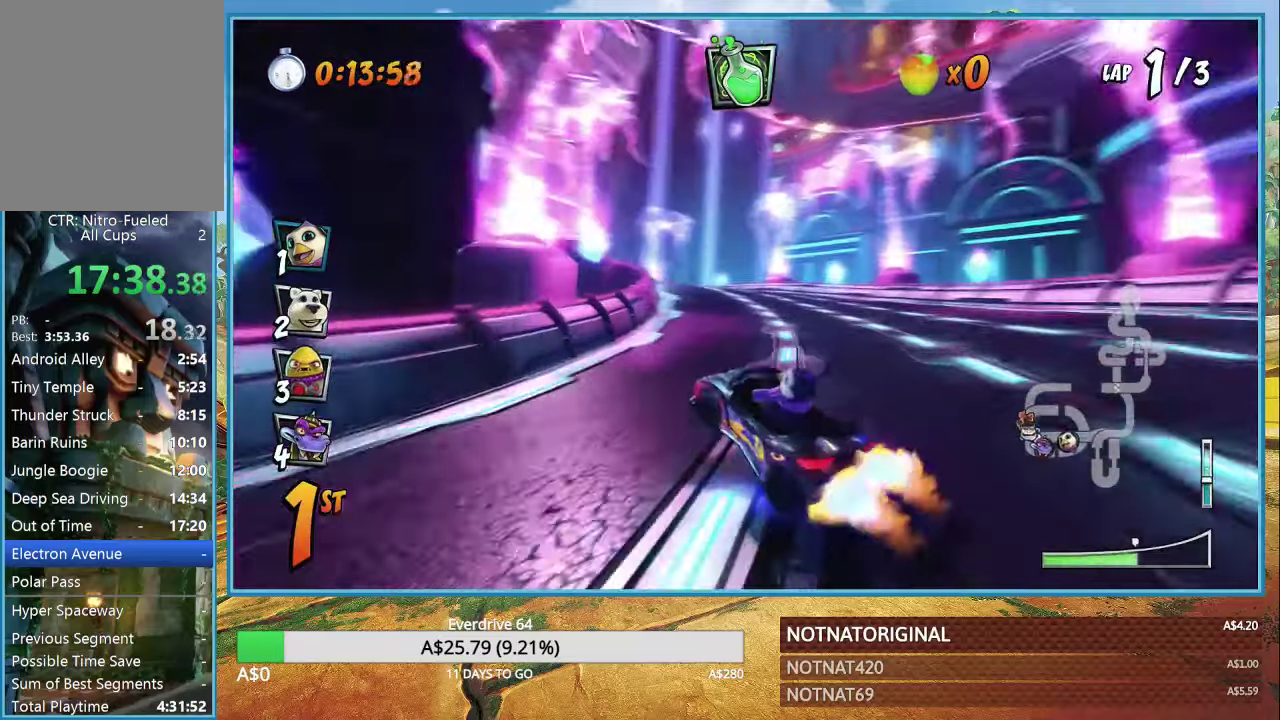
{"buttons": ["CROSS", "R1"], "left_stick": "down", "right_stick": "center", "events": [[167, "left_stick", "left"], [400, "left_stick", "down"]]}
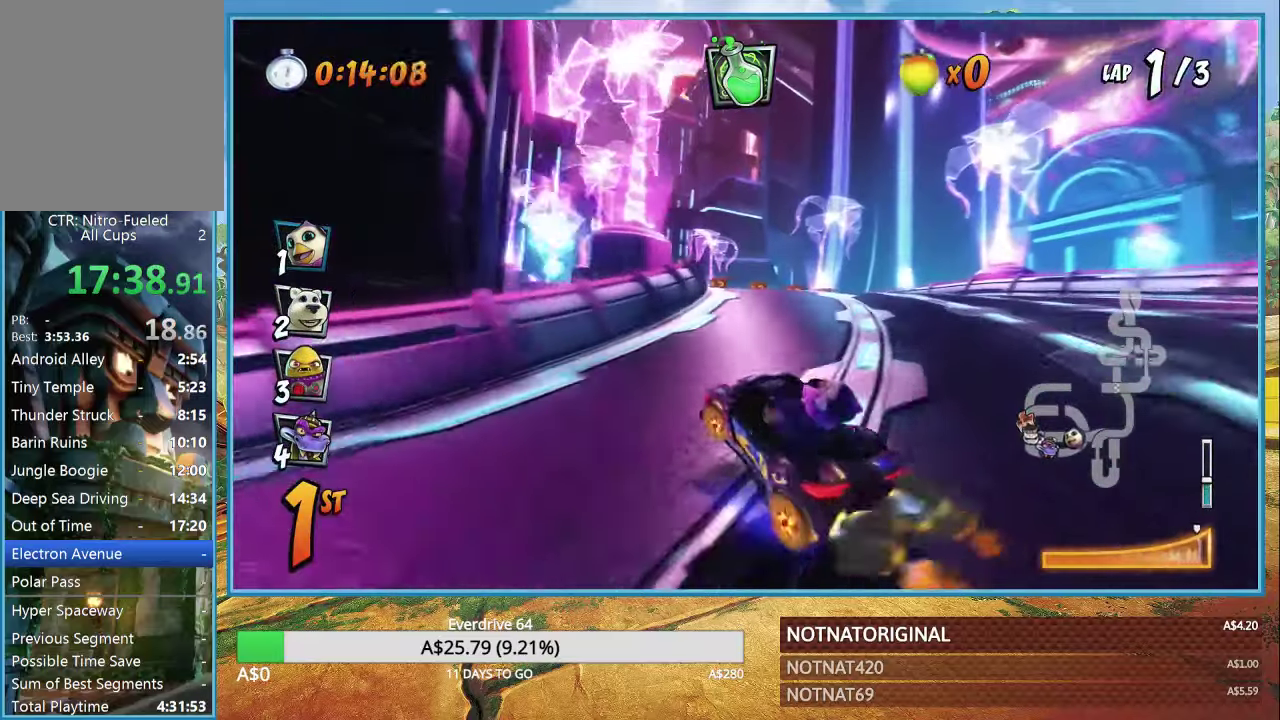
{"buttons": ["CROSS", "R1"], "left_stick": "left", "right_stick": "center", "events": [[150, "L1", "down"], [150, "left_stick", "left"], [267, "L1", "up"]]}
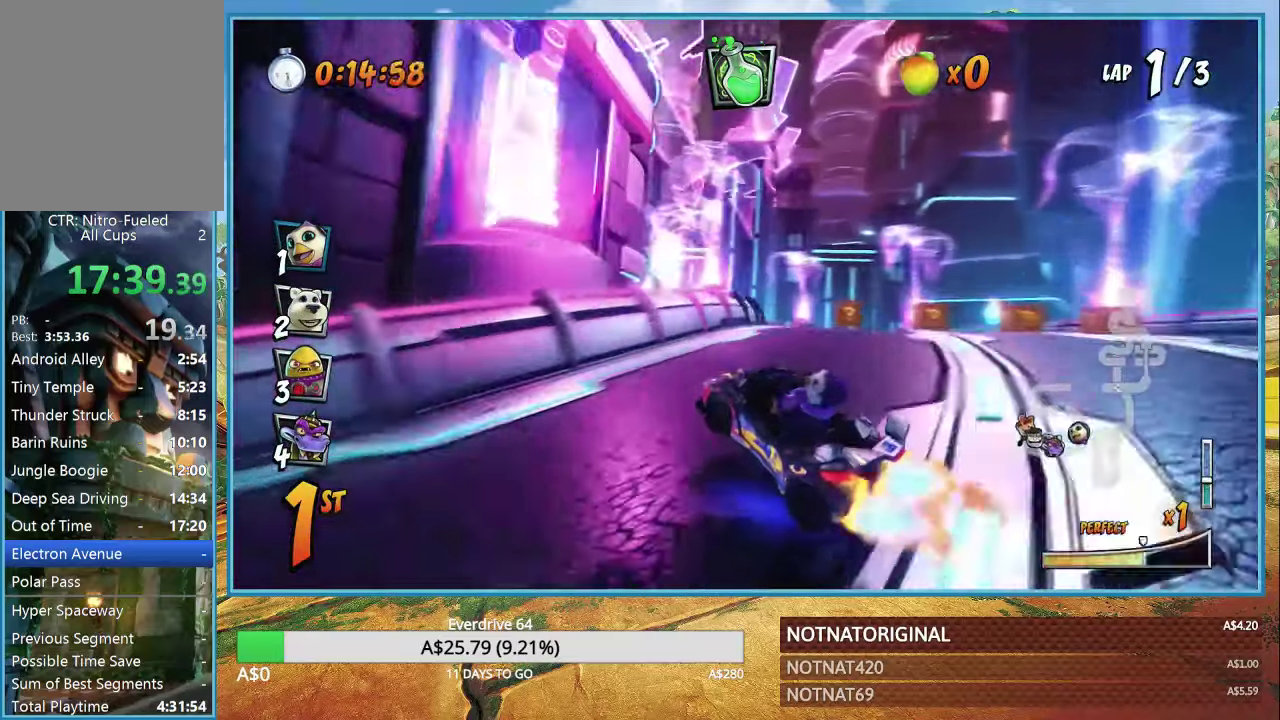
{"buttons": ["CROSS", "R1"], "left_stick": "left", "right_stick": "center", "events": []}
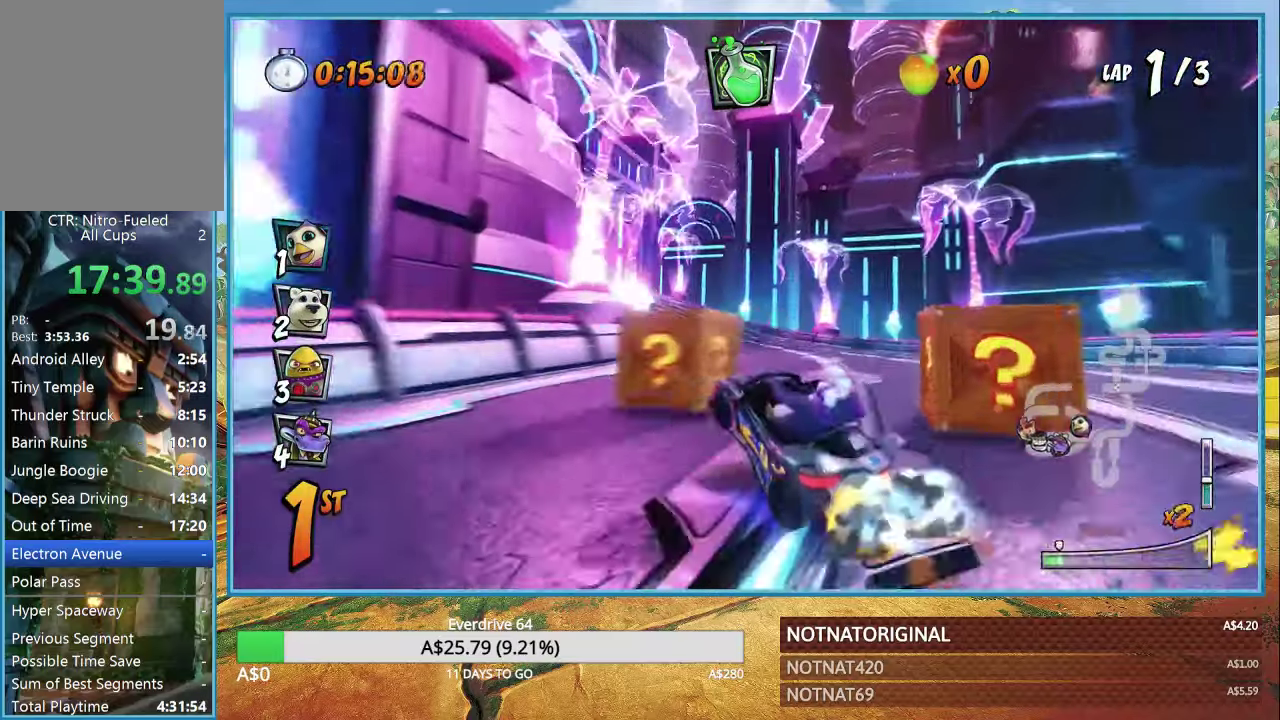
{"buttons": ["CROSS", "R1"], "left_stick": "left", "right_stick": "center", "events": [[67, "L1", "down"], [200, "L1", "up"]]}
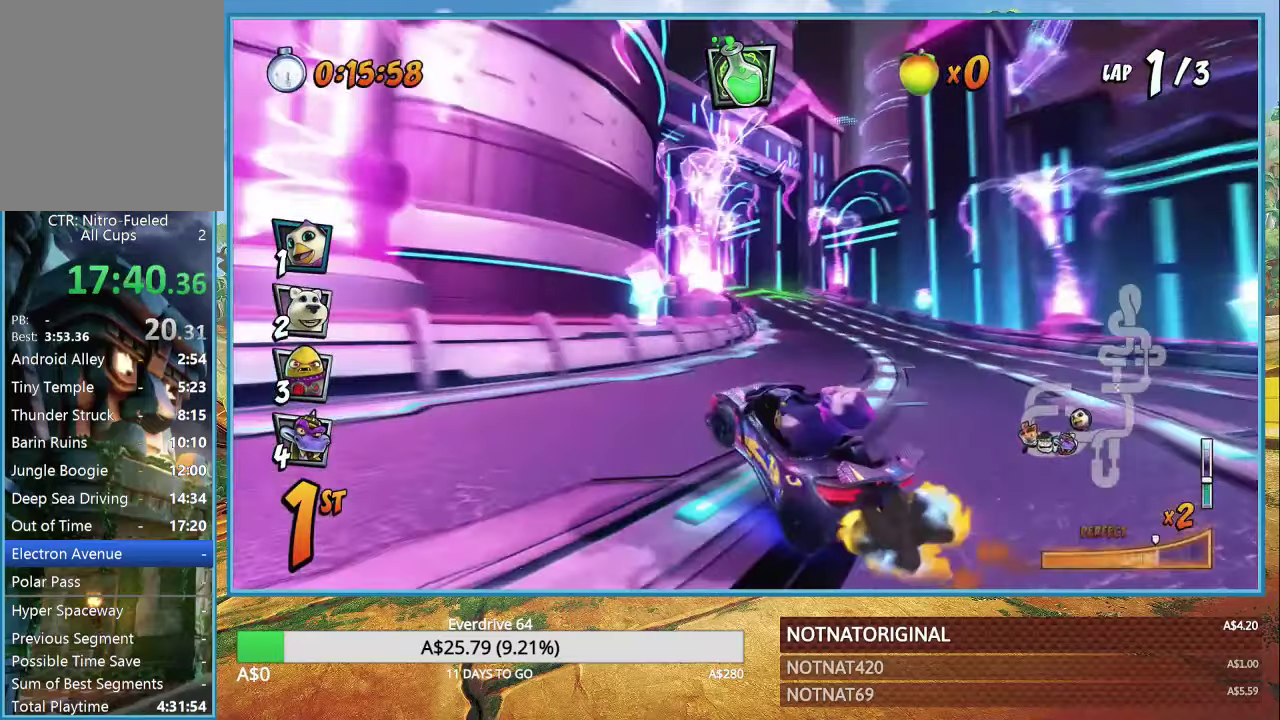
{"buttons": ["CROSS", "L1", "R1"], "left_stick": "left", "right_stick": "center", "events": [[100, "left_stick", "down-left"], [367, "left_stick", "left"], [500, "L1", "down"]]}
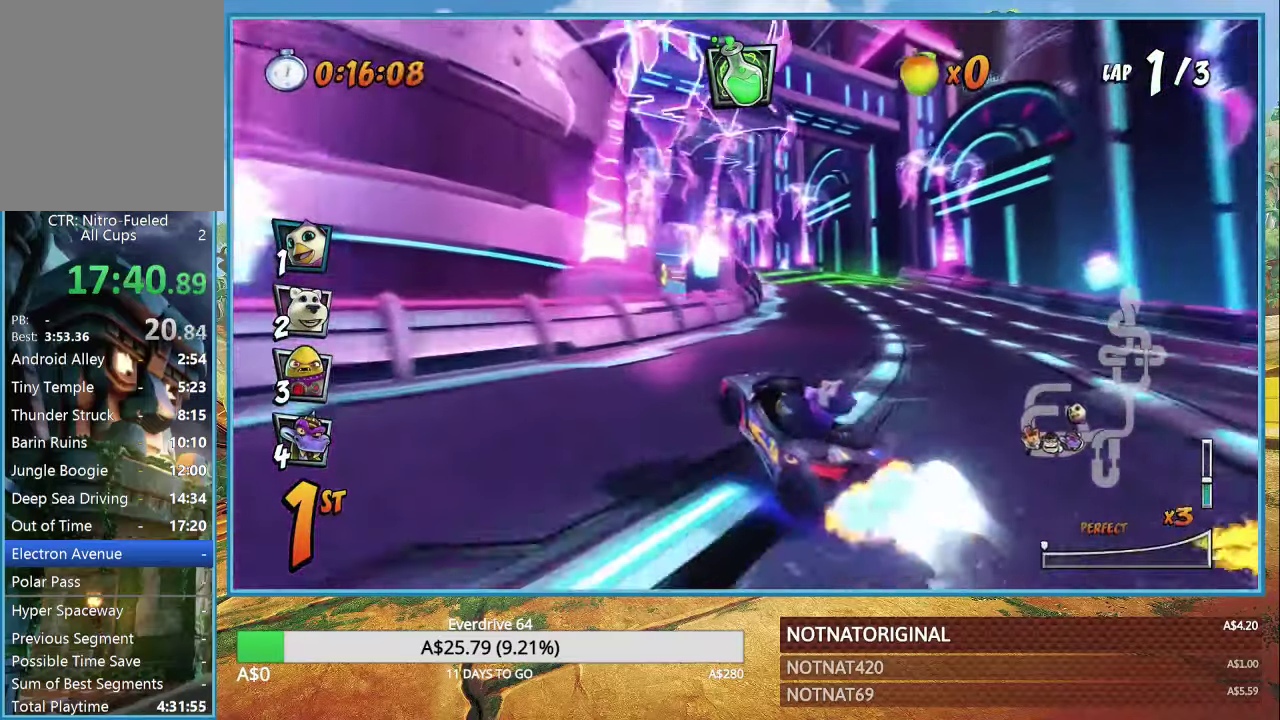
{"buttons": ["CROSS", "R1"], "left_stick": "left", "right_stick": "center", "events": [[50, "left_stick", "center"], [100, "L1", "up"], [167, "R1", "up"], [283, "R1", "down"], [500, "left_stick", "left"]]}
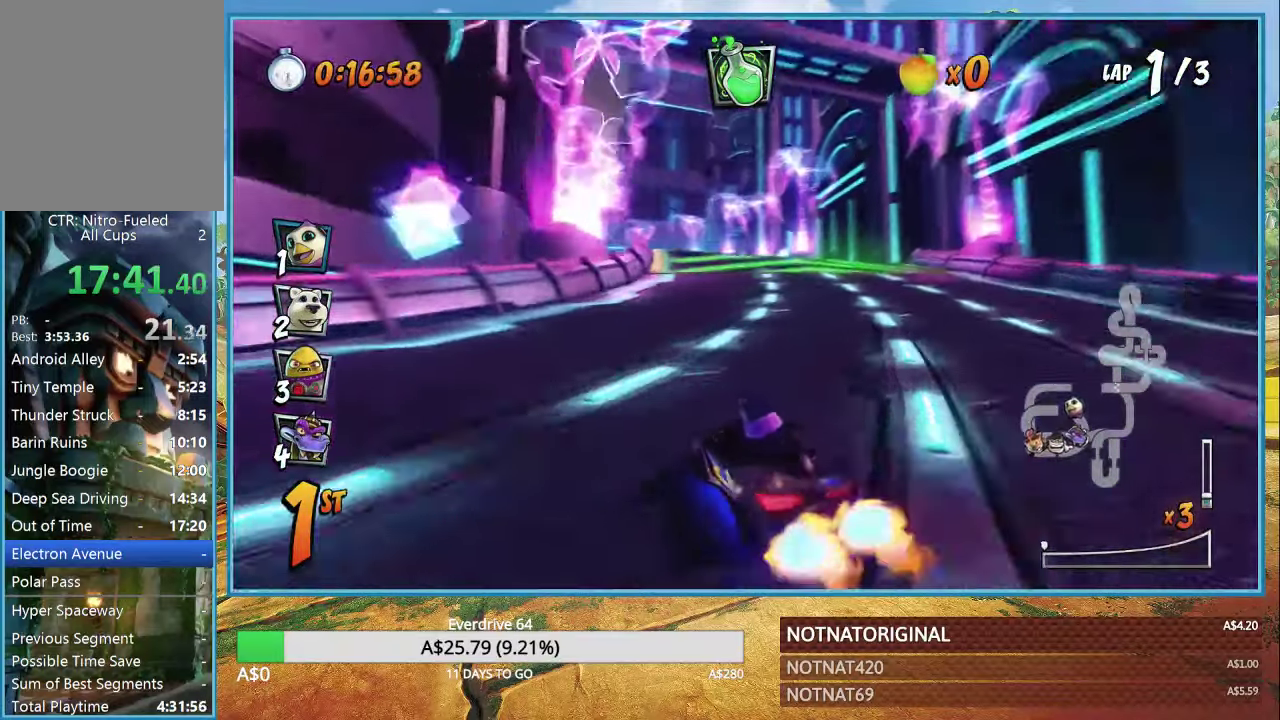
{"buttons": ["CROSS", "R1"], "left_stick": "down-right", "right_stick": "center", "events": [[400, "left_stick", "down-right"]]}
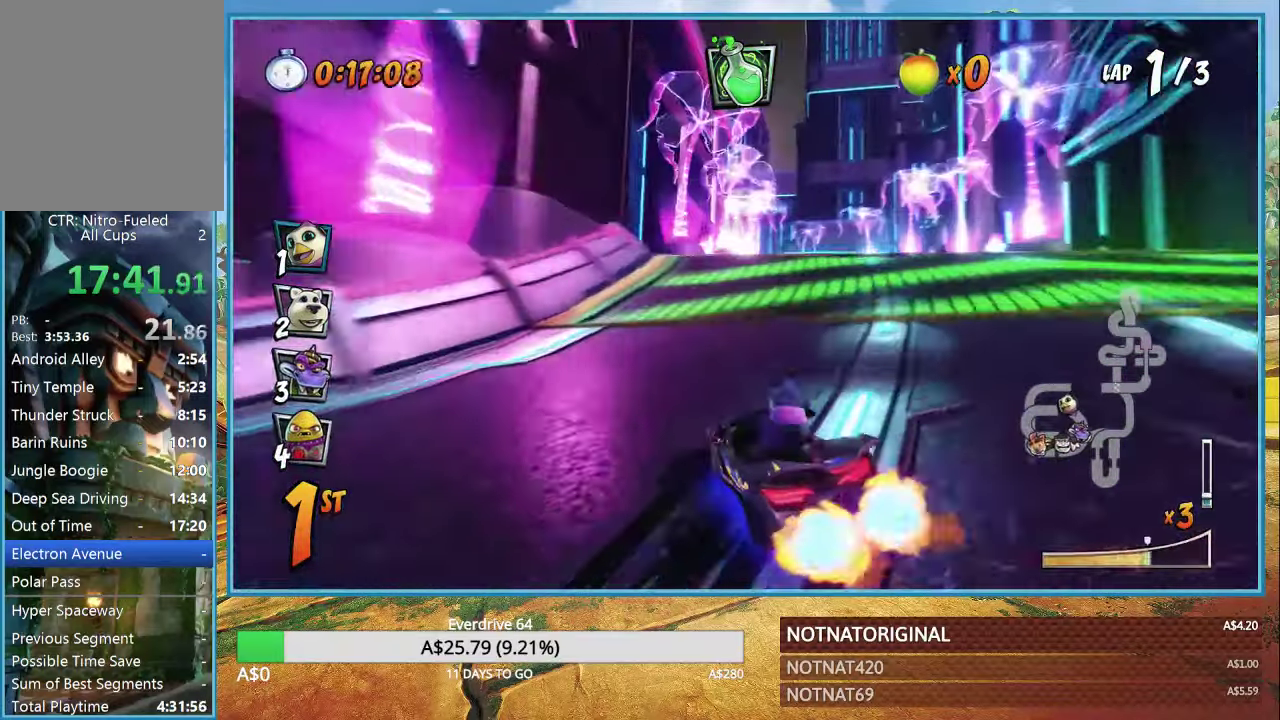
{"buttons": ["CROSS", "R1"], "left_stick": "down-right", "right_stick": "center", "events": [[383, "L1", "down"], [467, "L1", "up"]]}
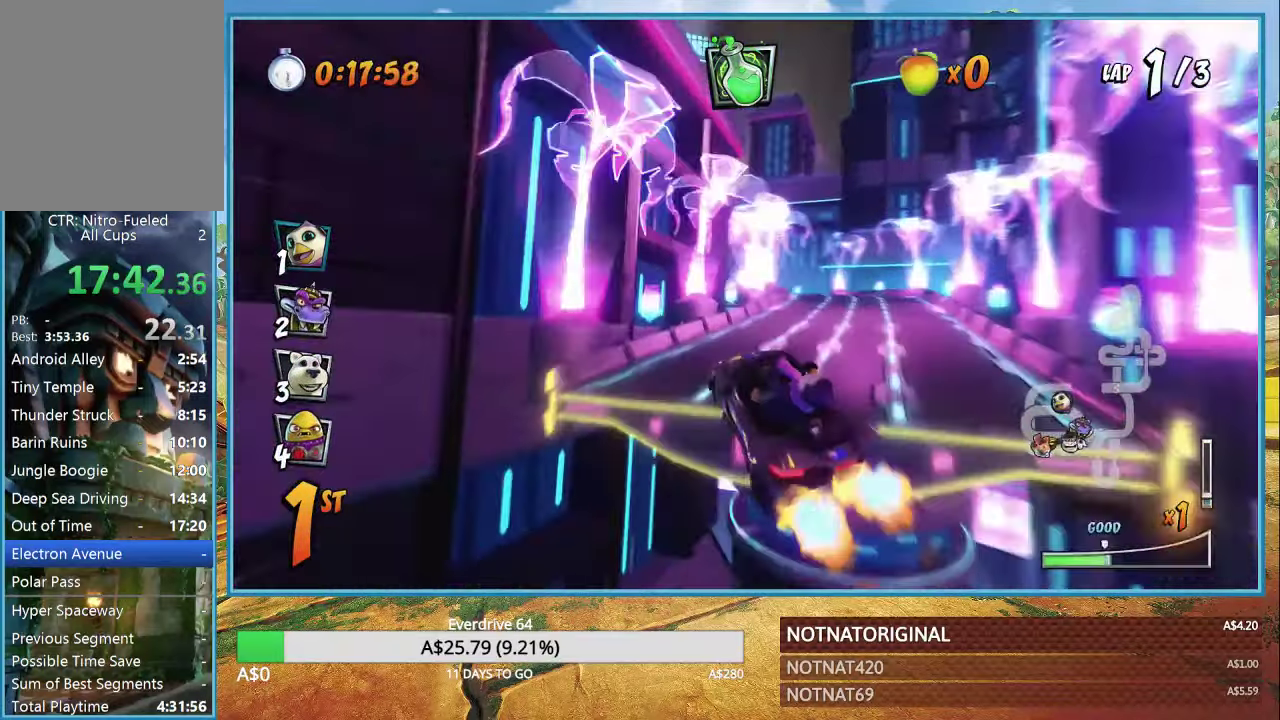
{"buttons": ["CROSS", "R1"], "left_stick": "right", "right_stick": "center", "events": [[117, "left_stick", "center"], [417, "left_stick", "right"]]}
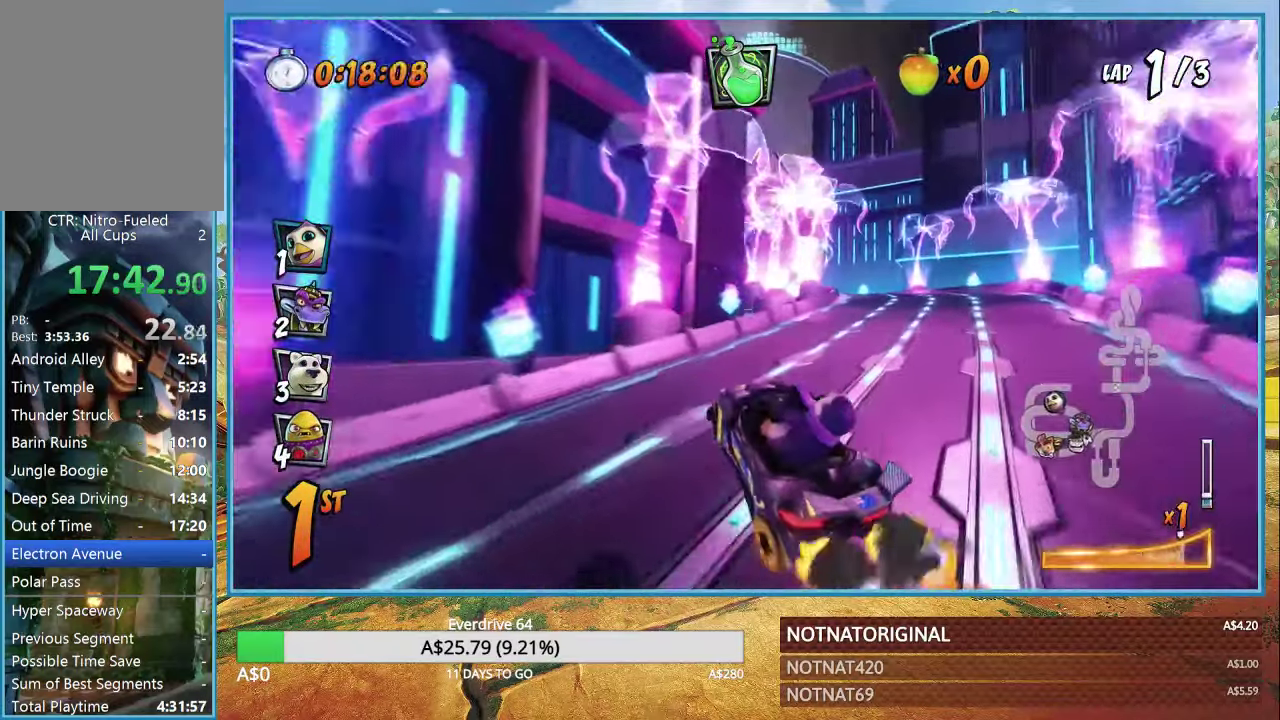
{"buttons": ["CROSS", "R1"], "left_stick": "right", "right_stick": "center", "events": [[284, "L1", "down"], [384, "L1", "up"]]}
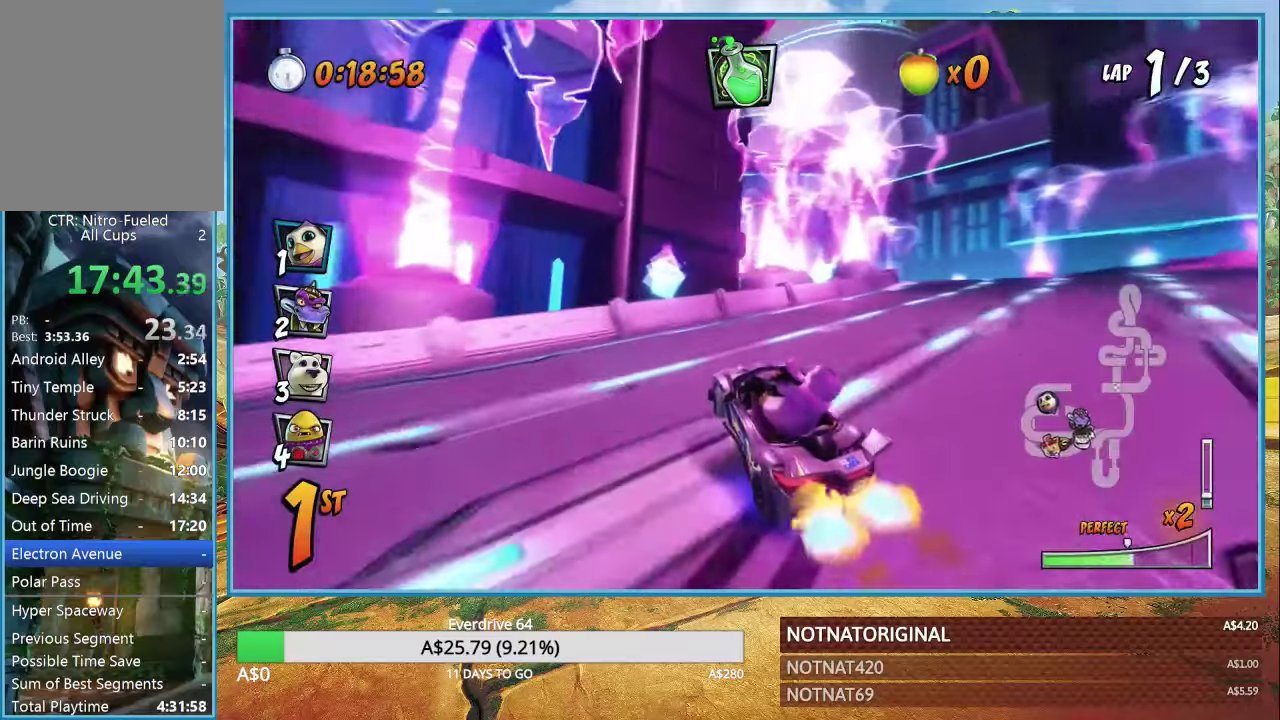
{"buttons": ["CROSS"], "left_stick": "right", "right_stick": "center", "events": [[367, "L1", "down"], [417, "R1", "up"], [484, "L1", "up"]]}
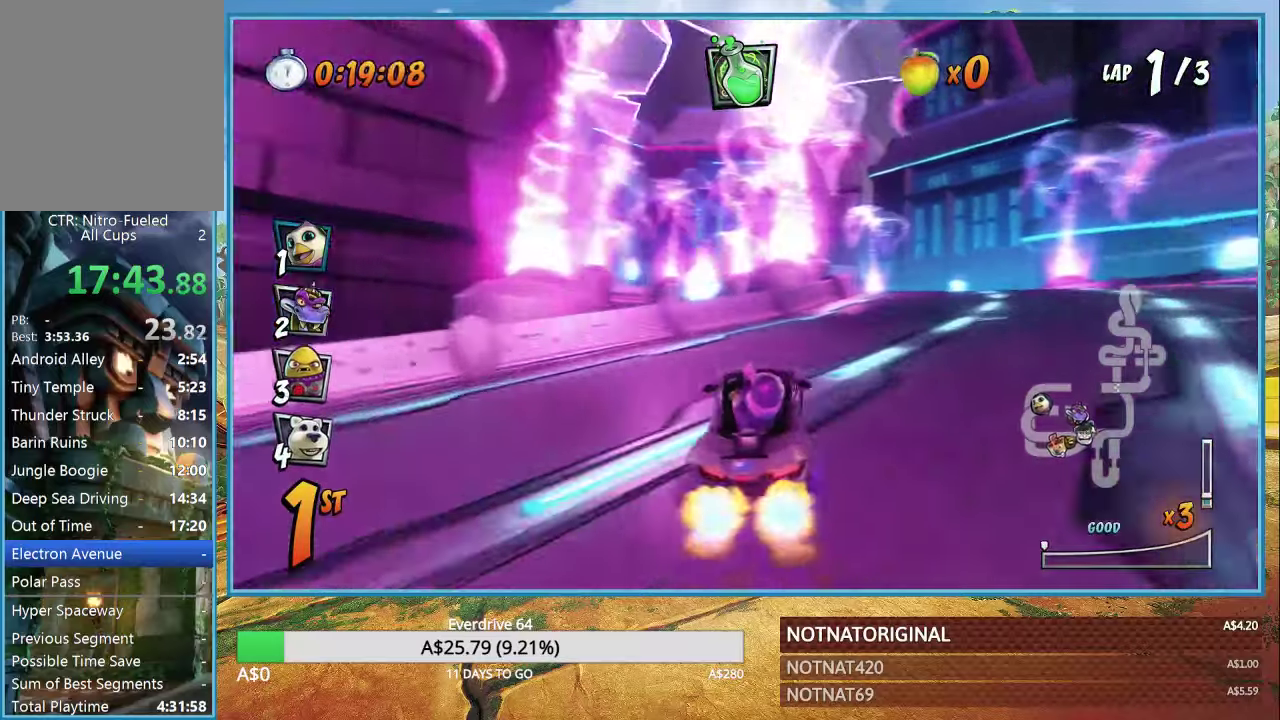
{"buttons": ["CROSS", "R1"], "left_stick": "up-left", "right_stick": "center", "events": [[300, "left_stick", "center"], [384, "R1", "down"], [500, "left_stick", "up-left"]]}
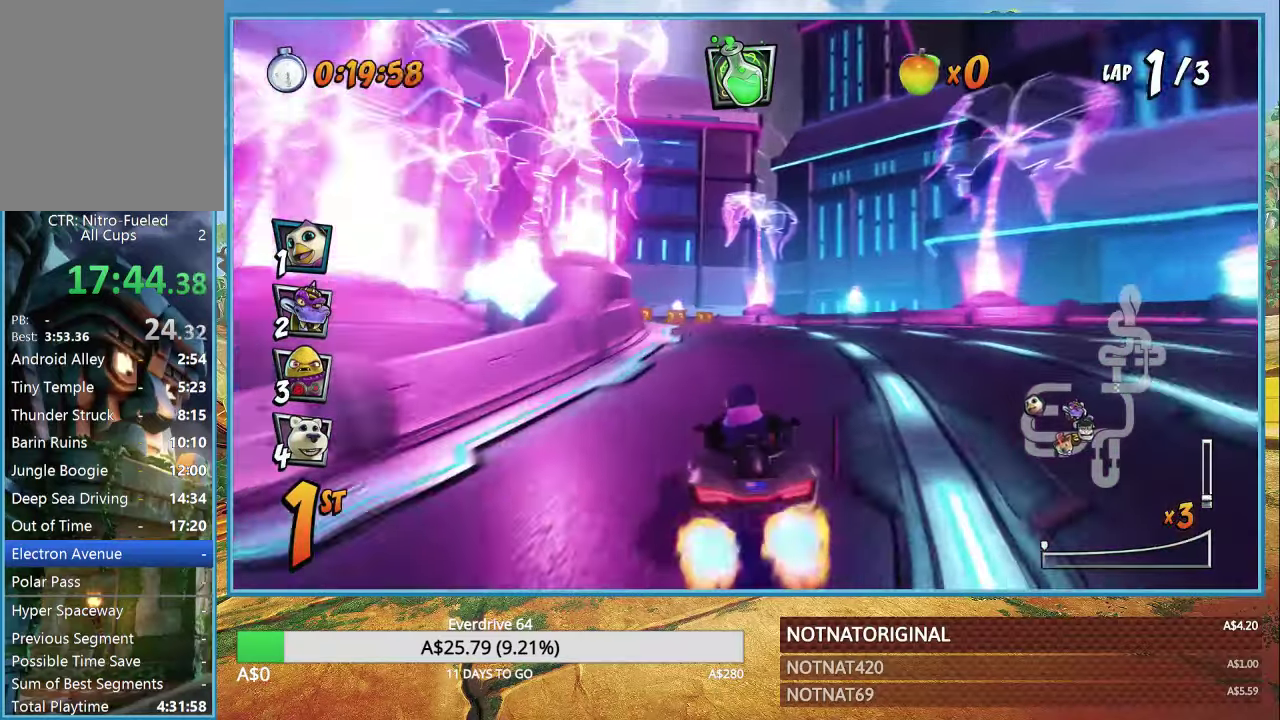
{"buttons": ["CROSS", "R1"], "left_stick": "left", "right_stick": "center", "events": [[67, "left_stick", "left"]]}
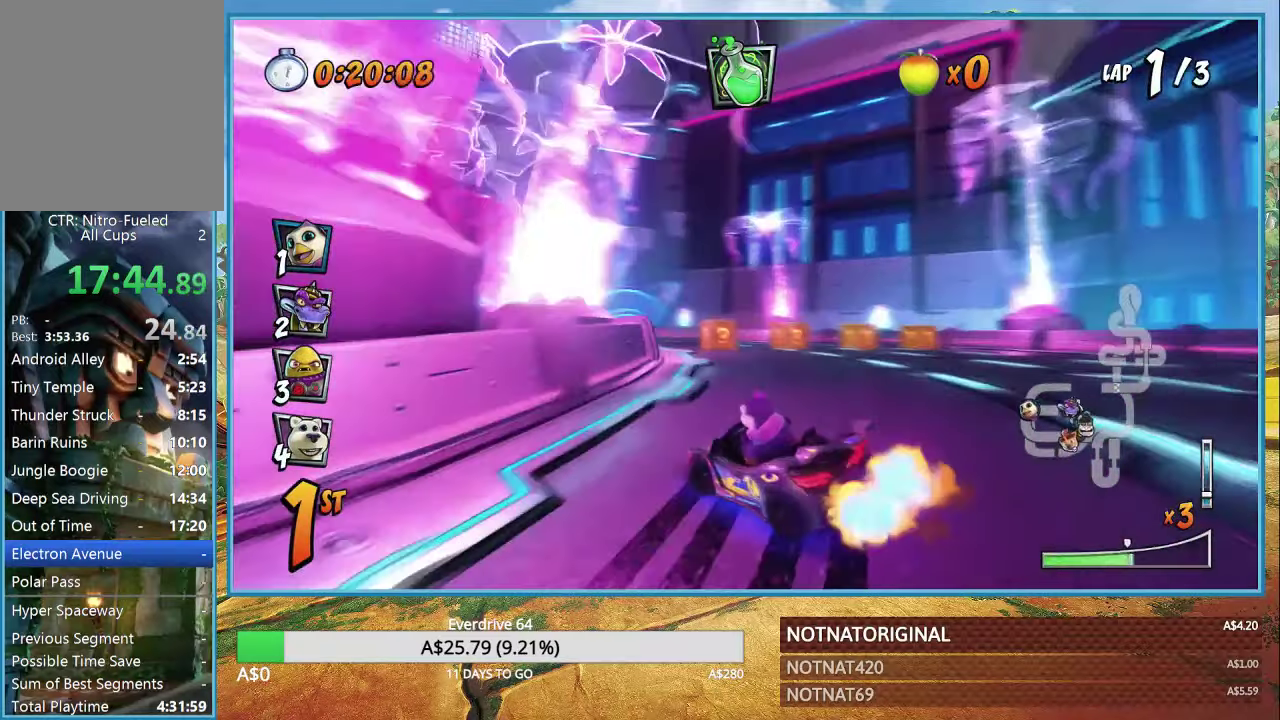
{"buttons": ["CROSS", "R1"], "left_stick": "left", "right_stick": "center", "events": [[400, "L1", "down"], [500, "L1", "up"]]}
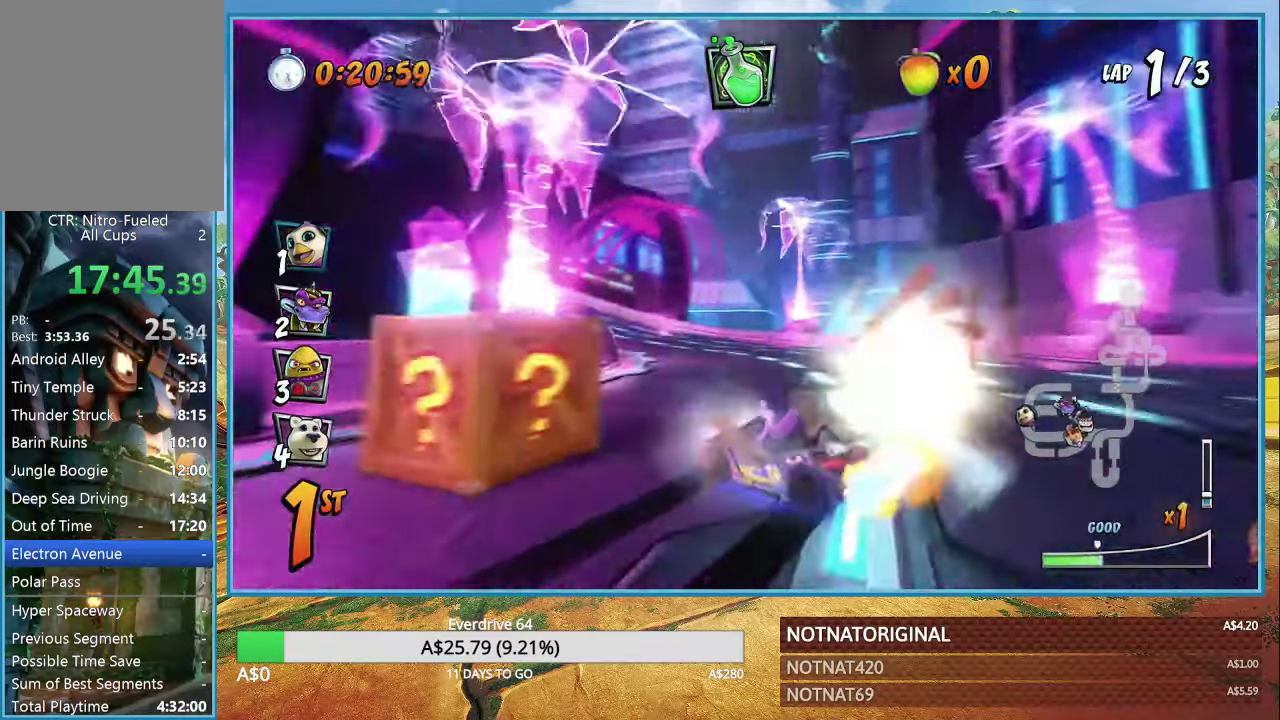
{"buttons": ["CROSS", "R1"], "left_stick": "left", "right_stick": "center", "events": []}
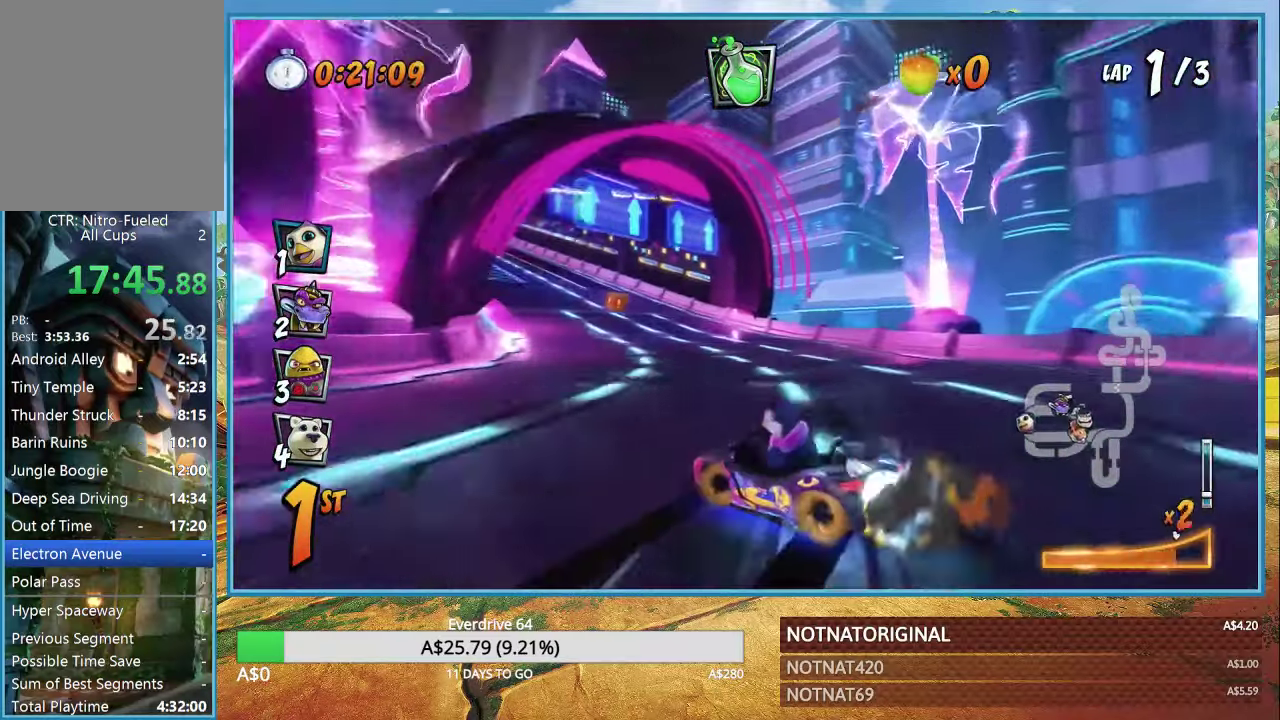
{"buttons": ["CROSS"], "left_stick": "left", "right_stick": "center", "events": [[134, "L1", "down"], [217, "R1", "up"], [234, "L1", "up"], [350, "R1", "down"], [484, "R1", "up"]]}
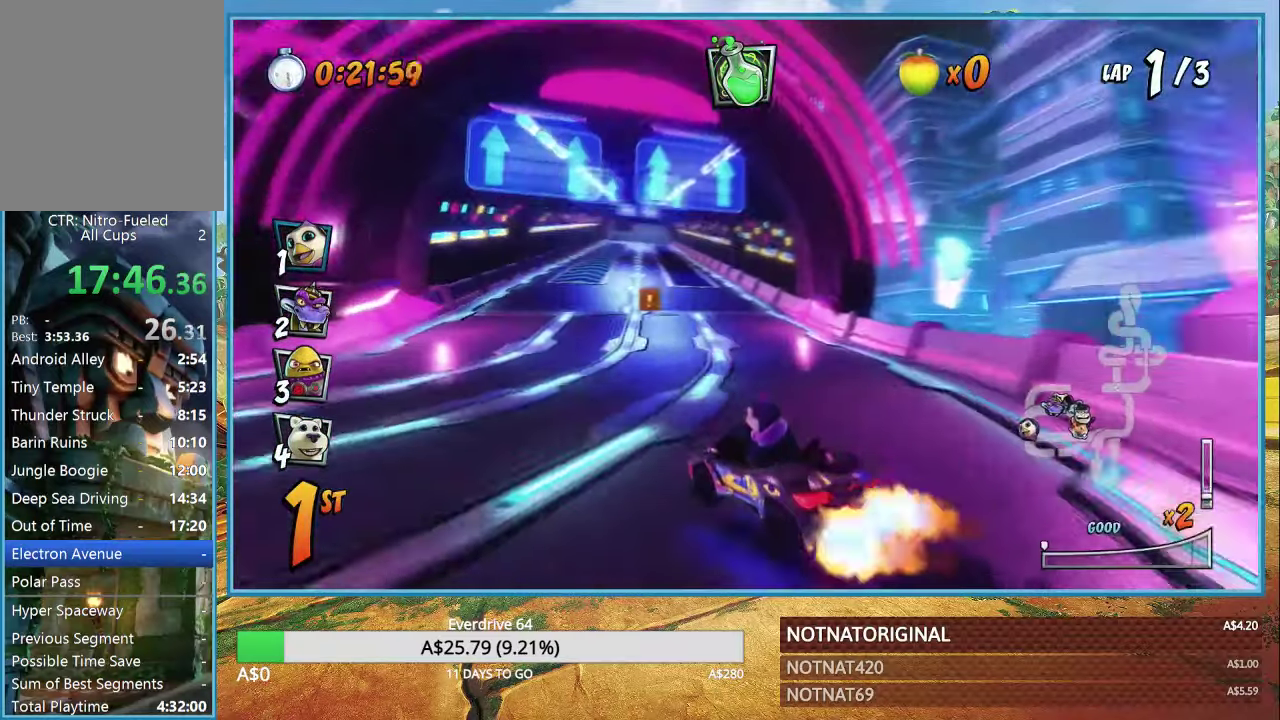
{"buttons": ["CROSS", "R1"], "left_stick": "left", "right_stick": "center", "events": [[350, "R1", "down"]]}
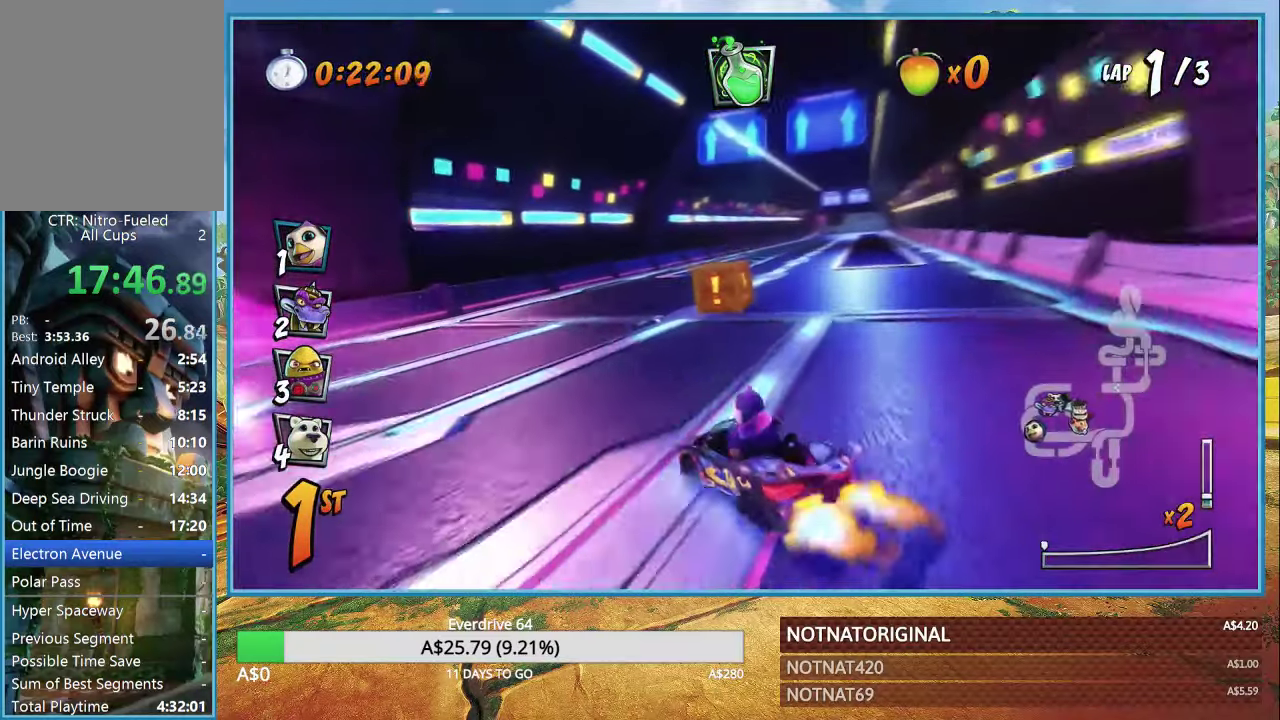
{"buttons": ["CROSS", "R1"], "left_stick": "up-left", "right_stick": "center", "events": [[200, "left_stick", "right"], [500, "left_stick", "up-left"]]}
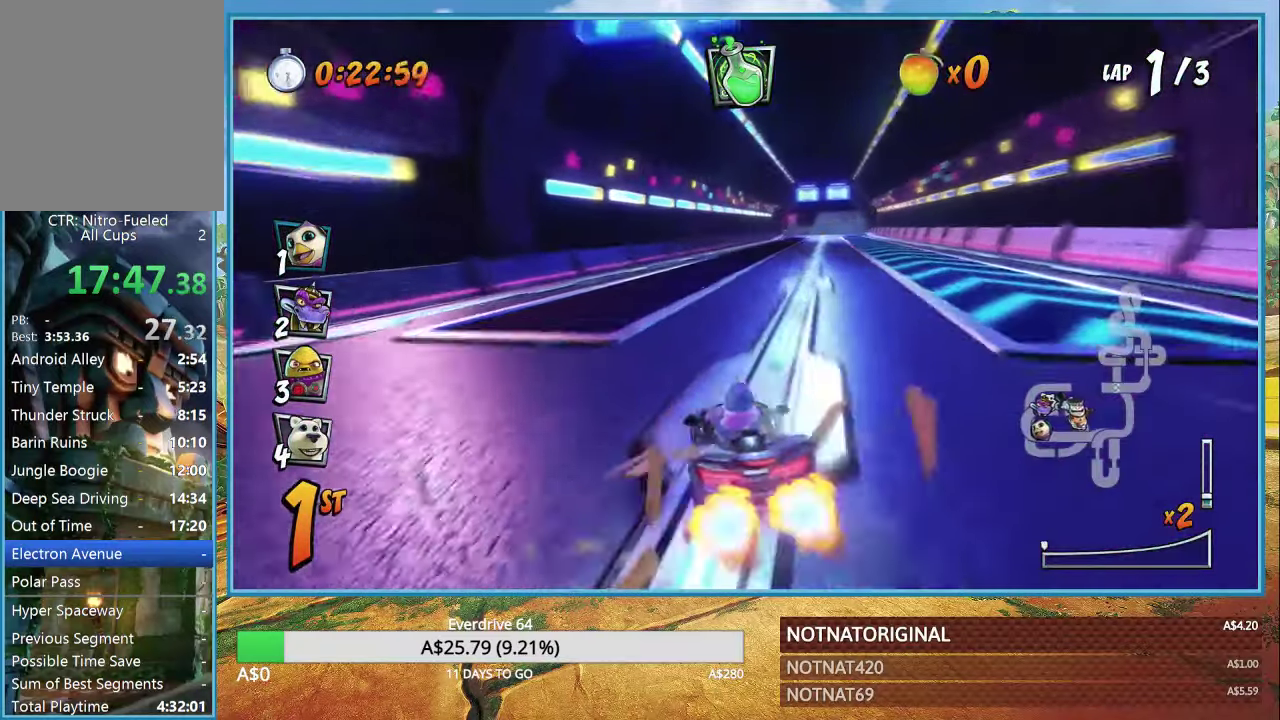
{"buttons": ["CROSS", "R1"], "left_stick": "up-left", "right_stick": "center", "events": [[417, "L1", "down"], [484, "L1", "up"]]}
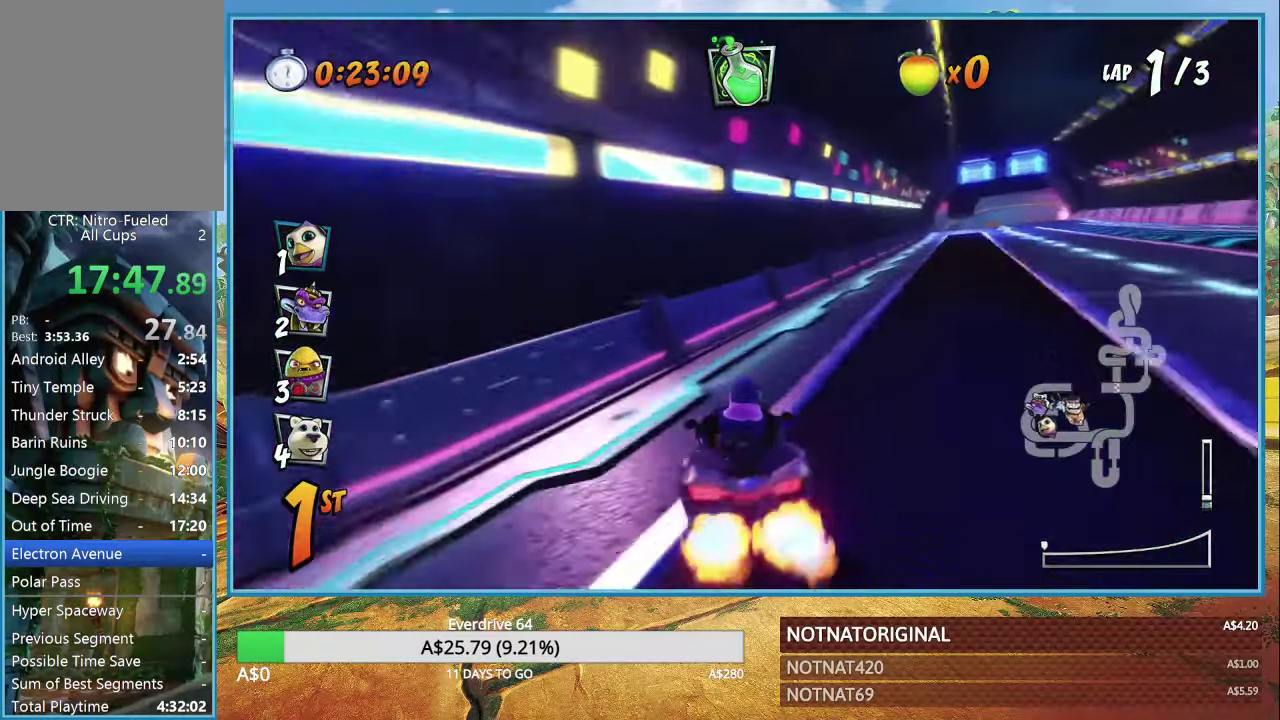
{"buttons": ["CROSS", "R1"], "left_stick": "right", "right_stick": "center", "events": [[17, "left_stick", "right"], [117, "R1", "up"], [250, "R1", "down"]]}
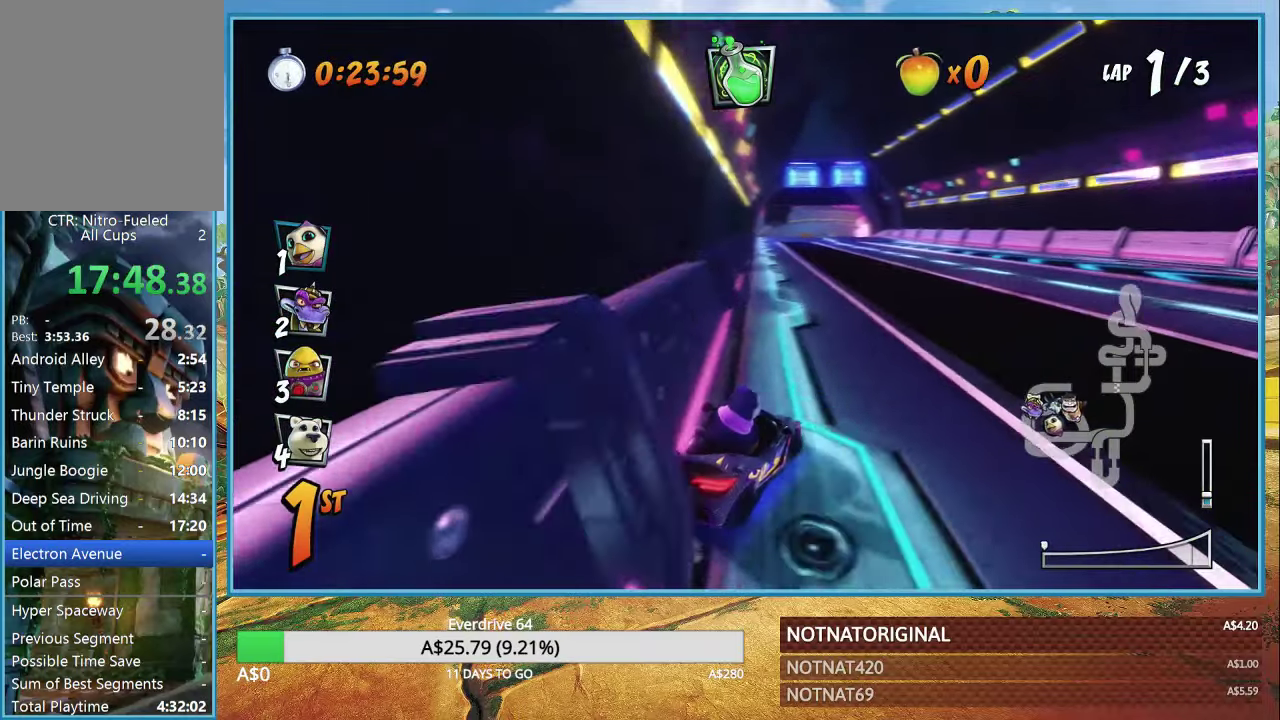
{"buttons": ["CROSS"], "left_stick": "center", "right_stick": "center", "events": [[33, "R1", "up"], [366, "left_stick", "center"]]}
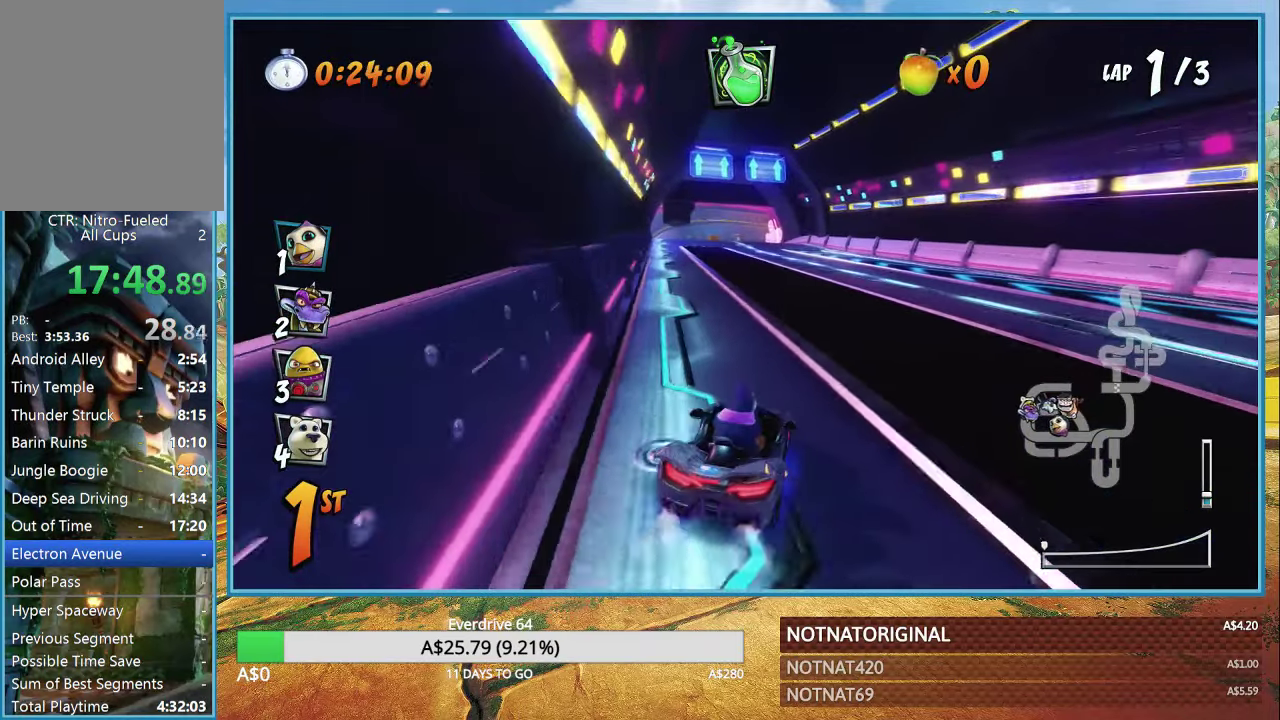
{"buttons": ["CROSS", "CIRCLE"], "left_stick": "left", "right_stick": "center", "events": [[183, "left_stick", "right"], [266, "R1", "down"], [433, "left_stick", "center"], [483, "CIRCLE", "down"], [483, "R1", "up"], [483, "left_stick", "left"]]}
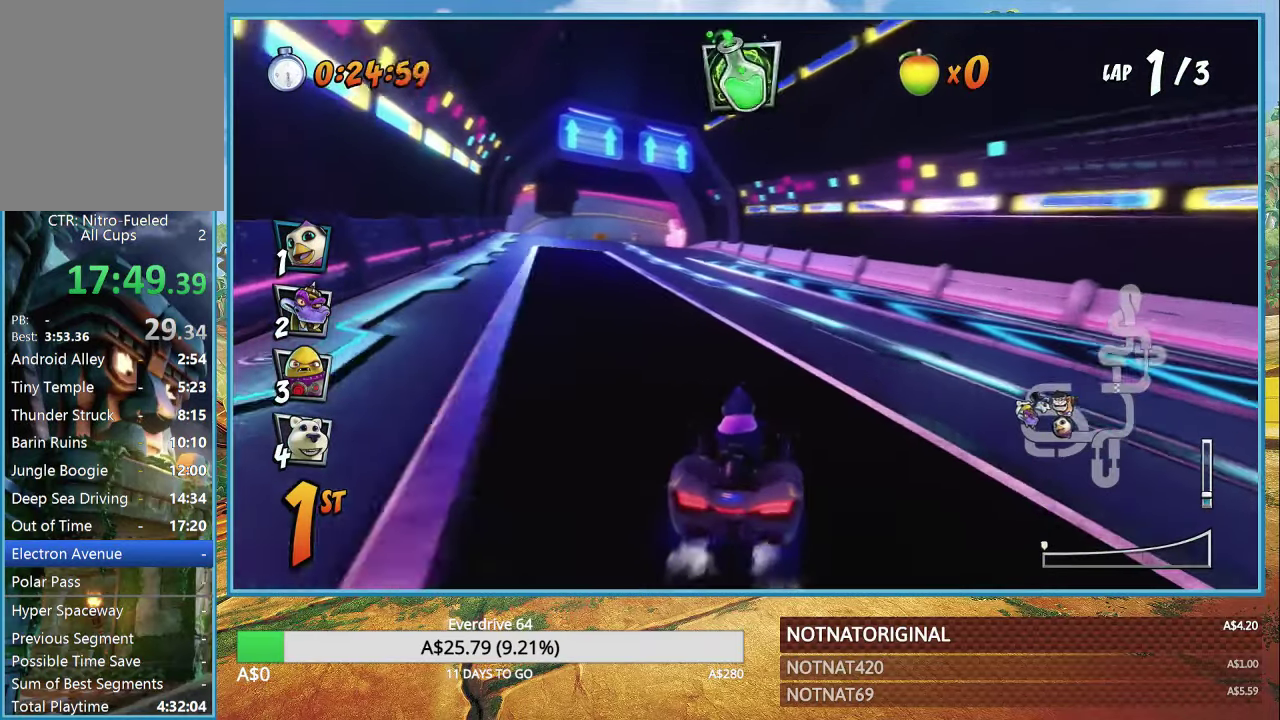
{"buttons": ["CROSS", "R1"], "left_stick": "left", "right_stick": "center", "events": [[166, "CIRCLE", "up"], [233, "R1", "down"]]}
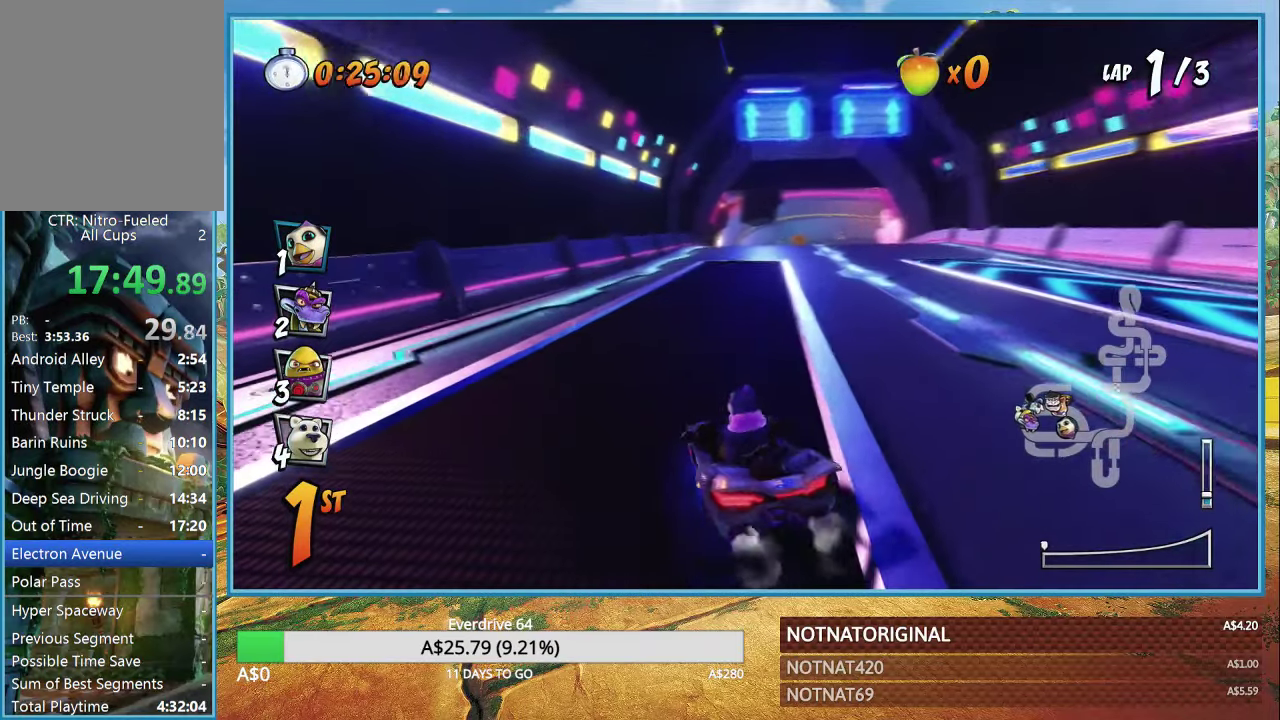
{"buttons": ["CROSS", "R1"], "left_stick": "right", "right_stick": "center", "events": [[100, "left_stick", "right"]]}
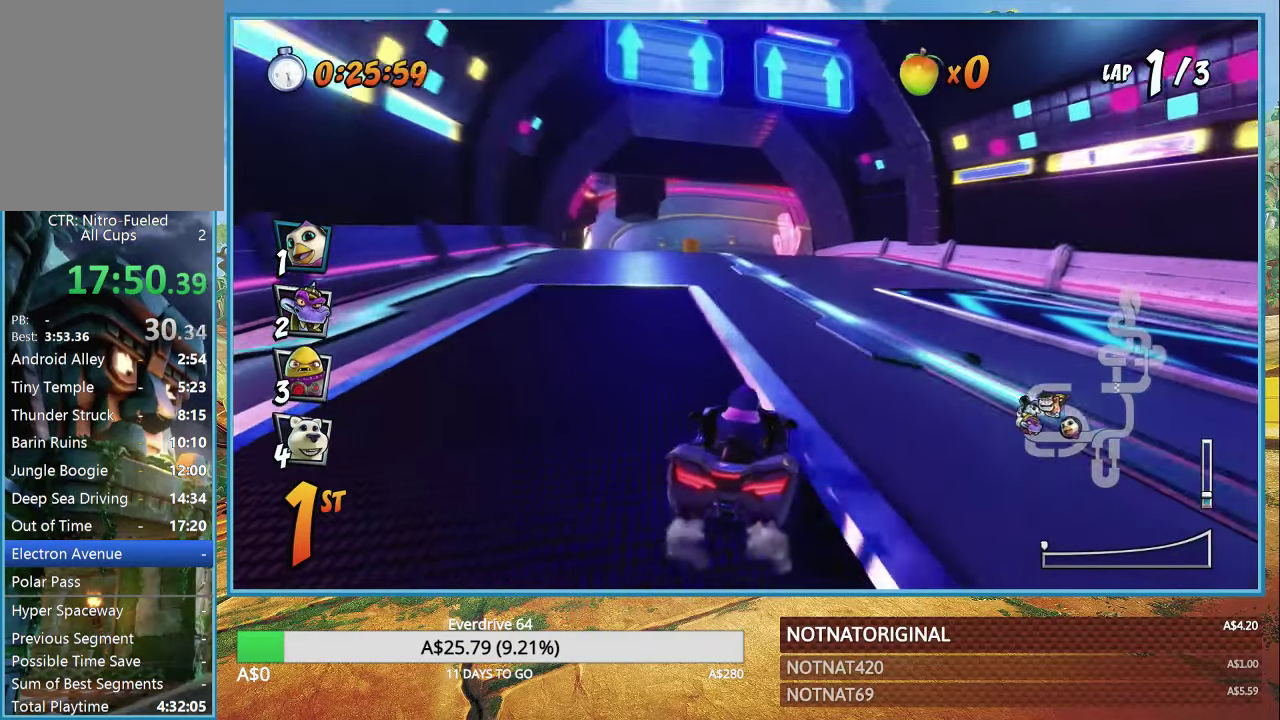
{"buttons": ["CROSS", "R1"], "left_stick": "left", "right_stick": "center", "events": [[100, "left_stick", "up-left"], [133, "R1", "up"], [216, "R1", "down"], [250, "left_stick", "center"], [466, "left_stick", "left"]]}